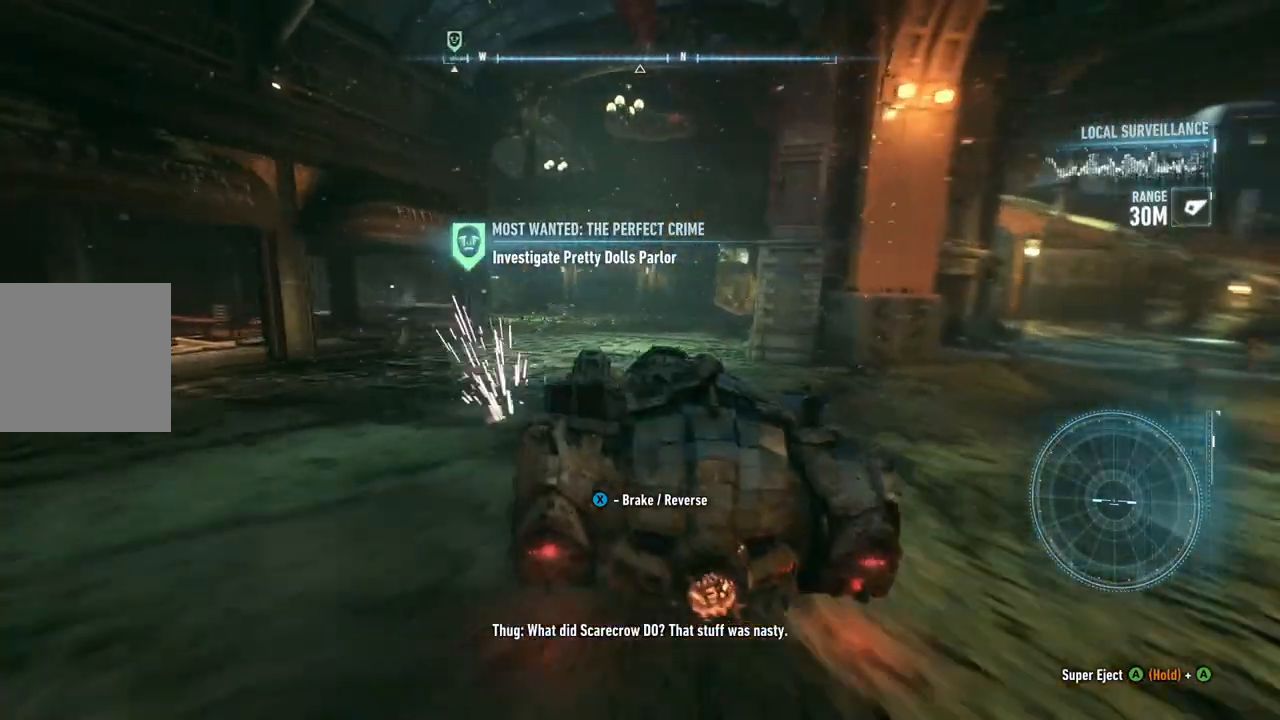
Gameplay with a controller (Xbox layout); each line is a JSON object with the inputs held at the frame after it. "events" lists button and stick changes between this image and that frame as [ms after this image, input, new state], when the widget could be followed in between.
{"buttons": ["R2"], "left_stick": "up", "right_stick": "center", "events": [[450, "left_stick", "up"]]}
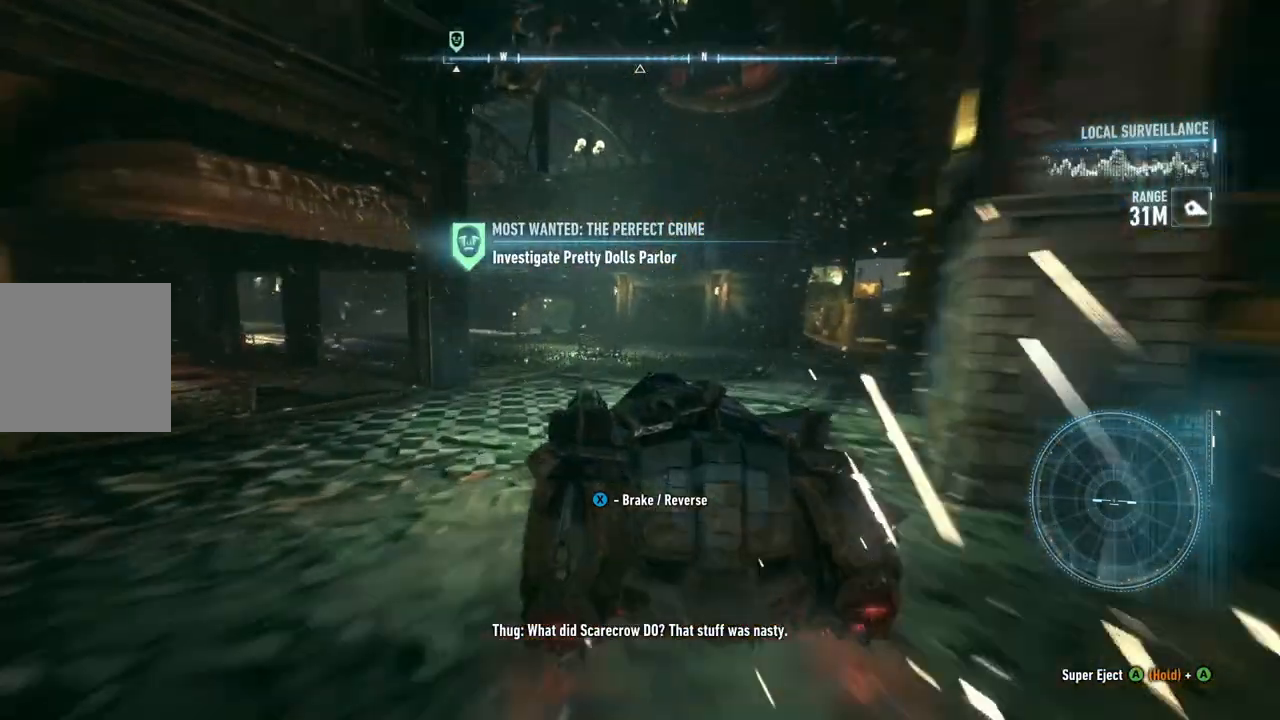
{"buttons": ["R2"], "left_stick": "up-left", "right_stick": "center", "events": [[167, "left_stick", "up-left"]]}
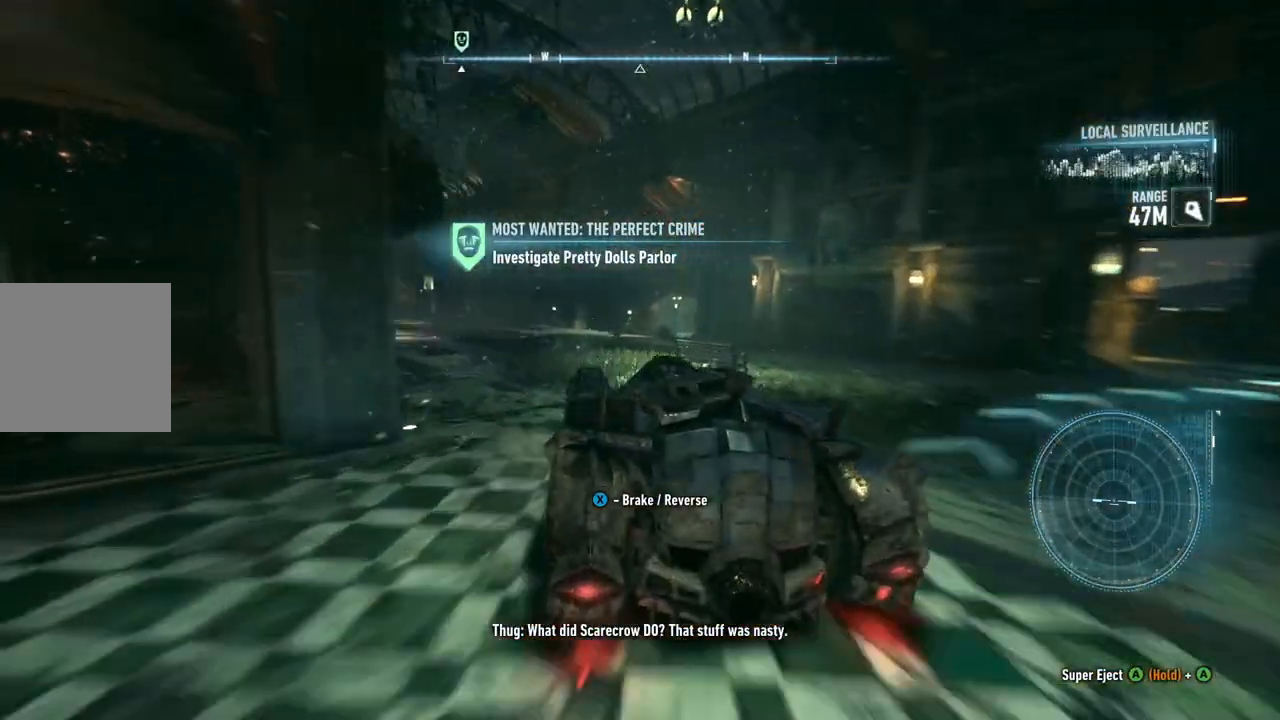
{"buttons": ["R2"], "left_stick": "up", "right_stick": "center", "events": [[283, "left_stick", "up"]]}
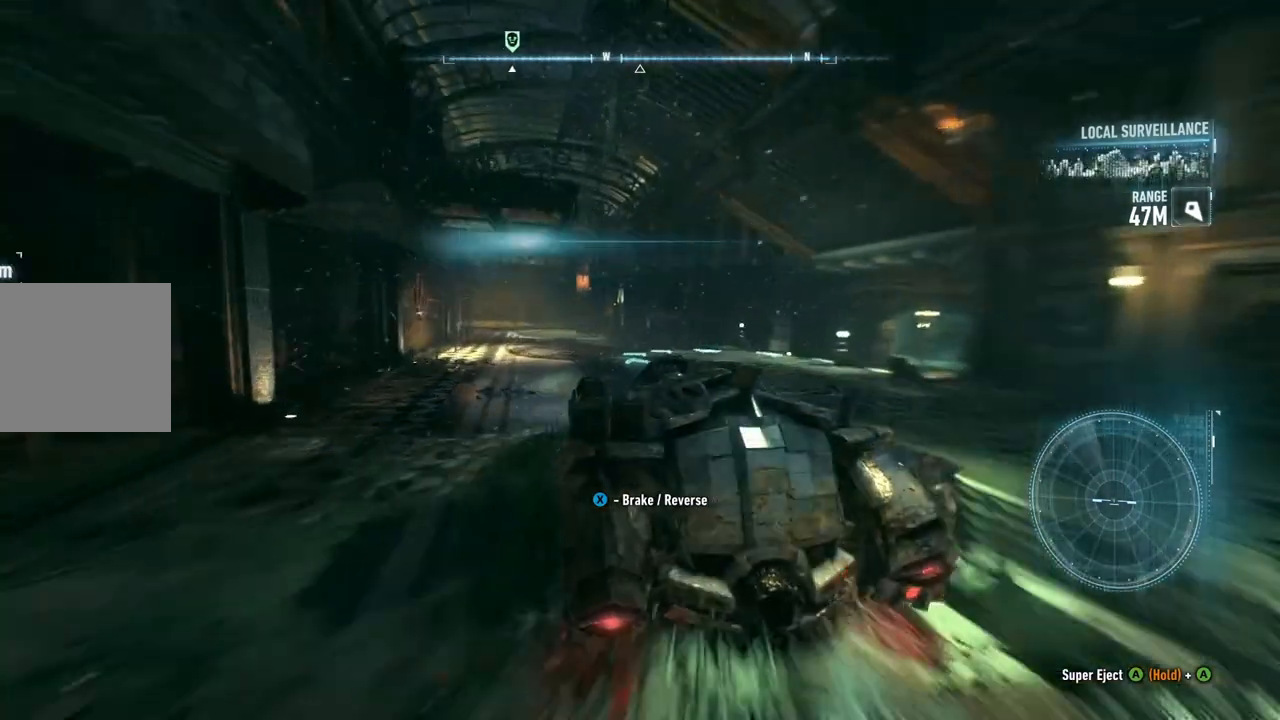
{"buttons": ["R2"], "left_stick": "up-right", "right_stick": "center", "events": [[467, "left_stick", "up-right"]]}
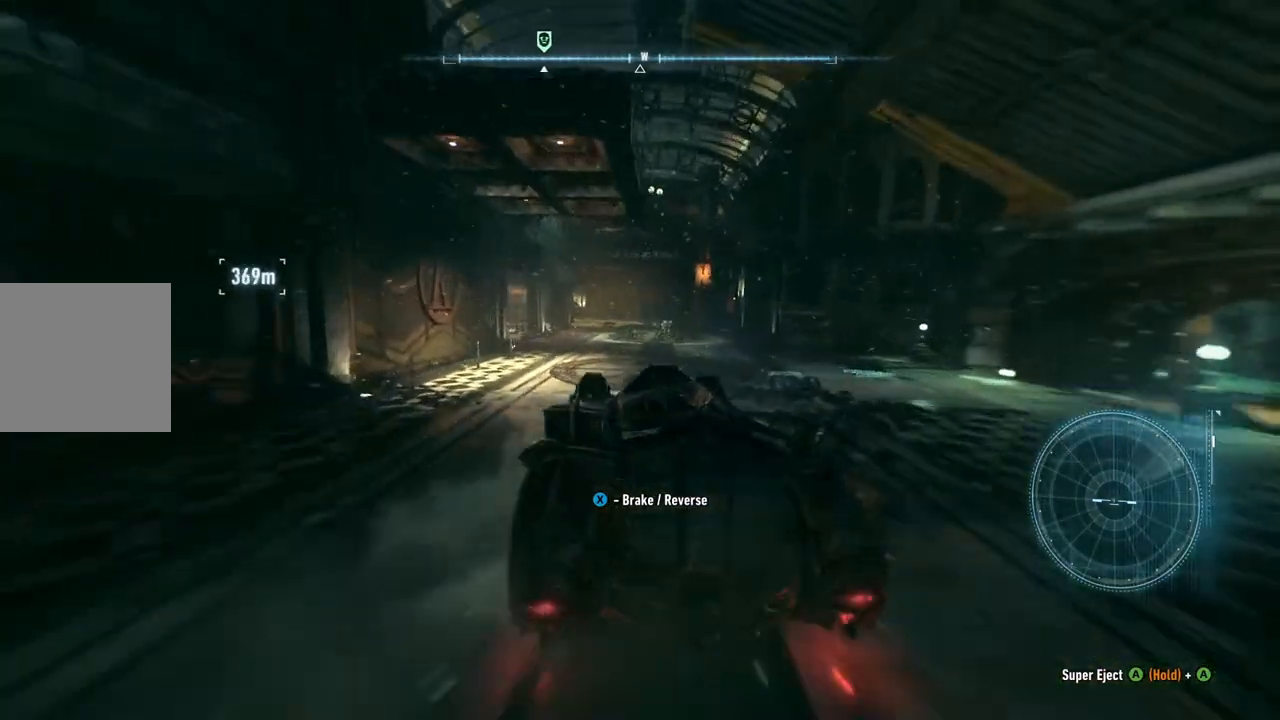
{"buttons": ["R2"], "left_stick": "up", "right_stick": "center", "events": [[133, "left_stick", "up"]]}
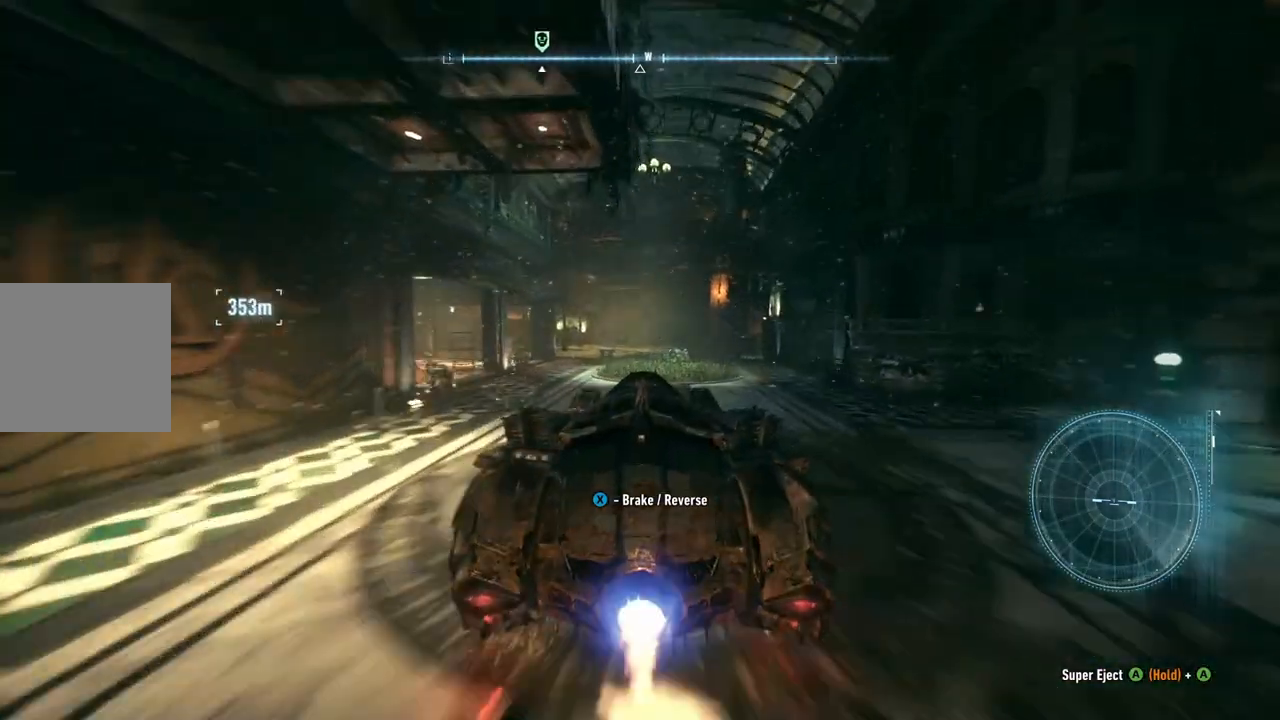
{"buttons": ["R2"], "left_stick": "up", "right_stick": "center", "events": []}
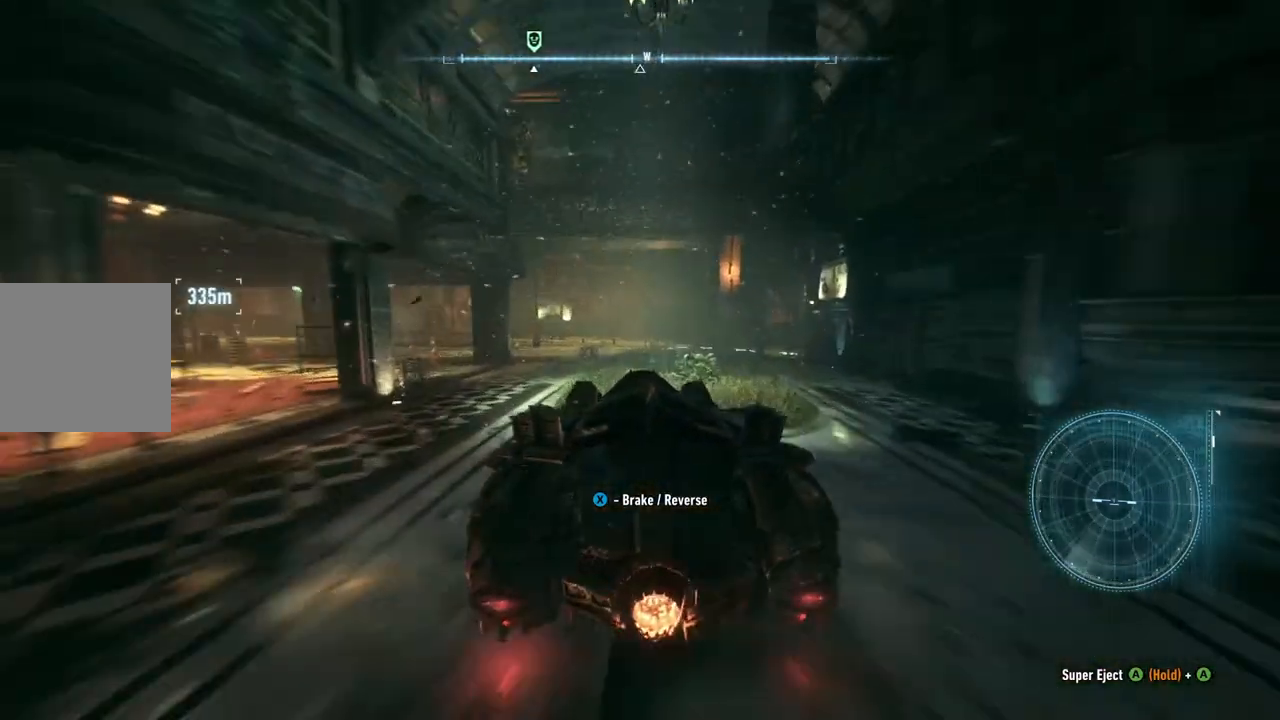
{"buttons": ["R2"], "left_stick": "up-left", "right_stick": "center", "events": [[183, "left_stick", "up-left"]]}
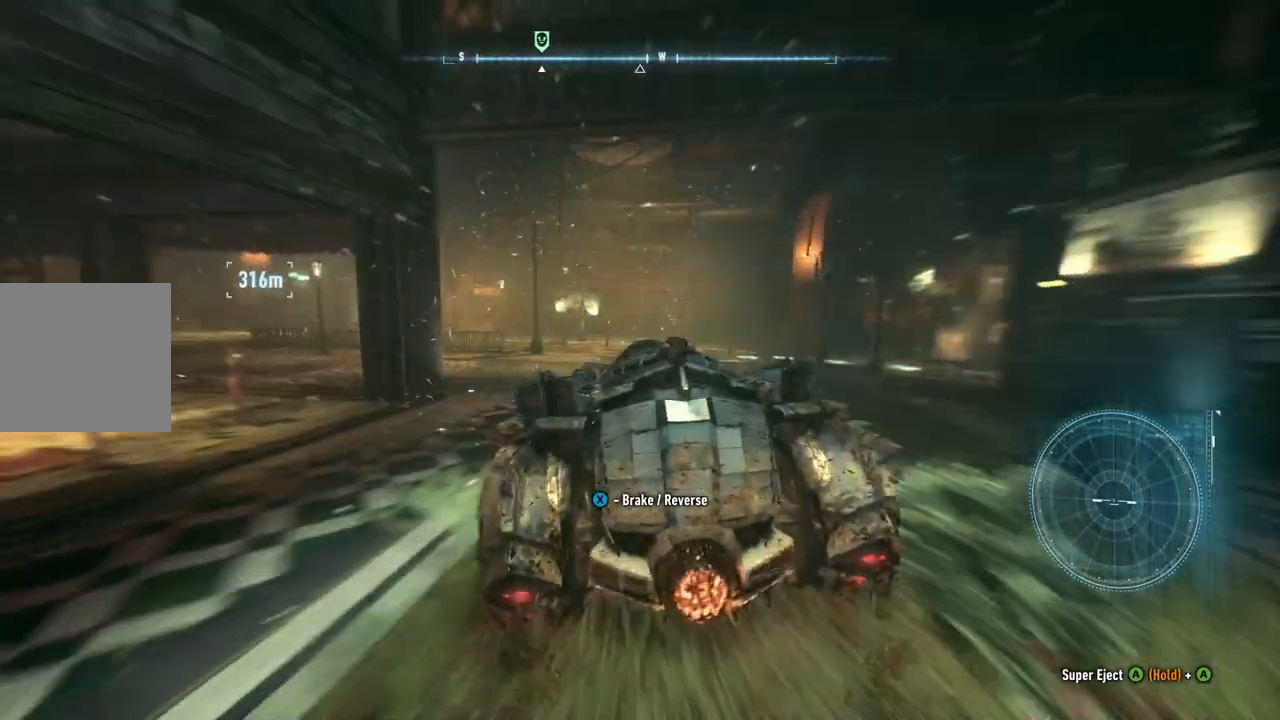
{"buttons": [], "left_stick": "up-left", "right_stick": "center", "events": [[83, "R2", "up"]]}
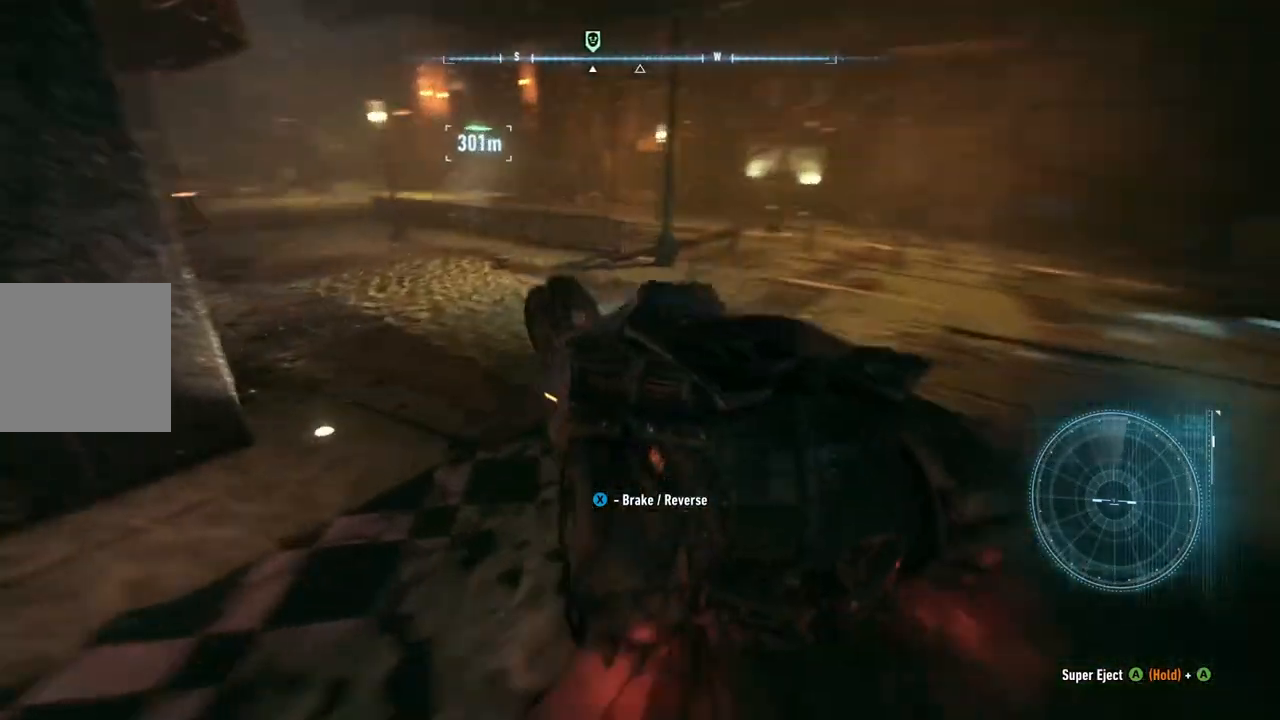
{"buttons": ["R2"], "left_stick": "up-right", "right_stick": "center", "events": [[67, "R2", "down"], [250, "left_stick", "up-right"]]}
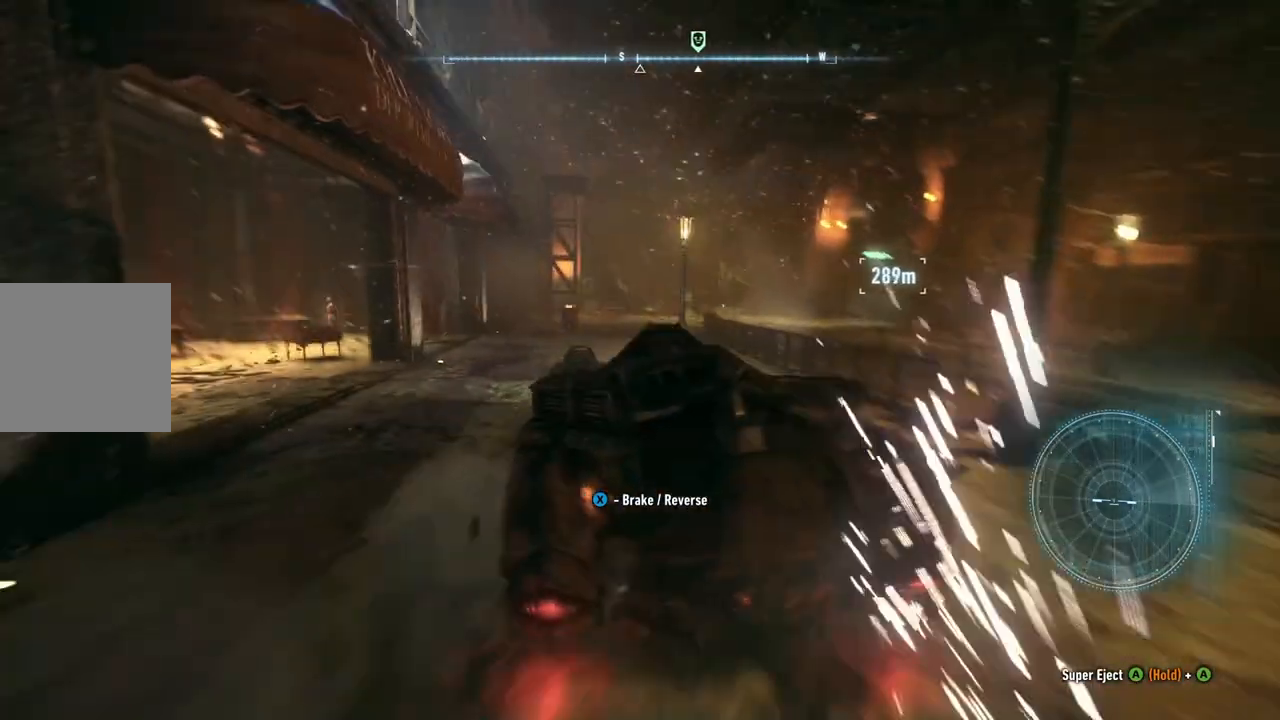
{"buttons": ["R2"], "left_stick": "up-right", "right_stick": "center", "events": []}
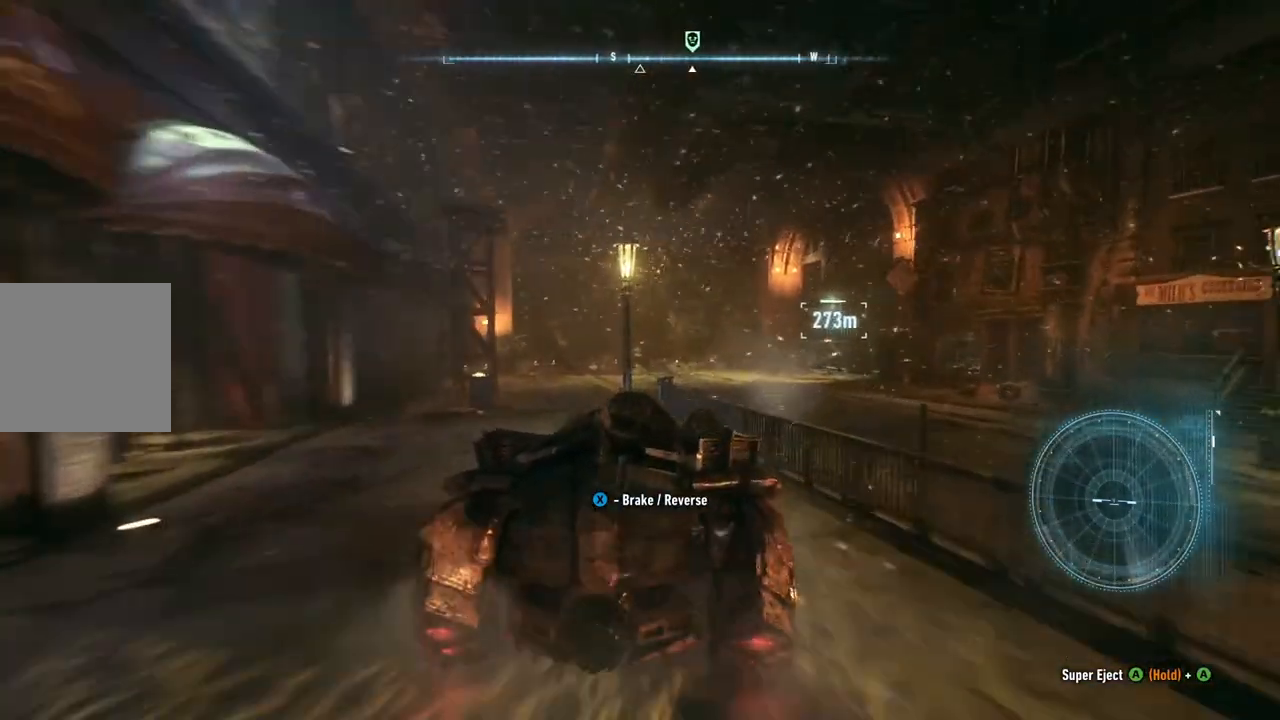
{"buttons": ["R2"], "left_stick": "up-right", "right_stick": "center", "events": [[67, "Y", "down"], [483, "Y", "up"]]}
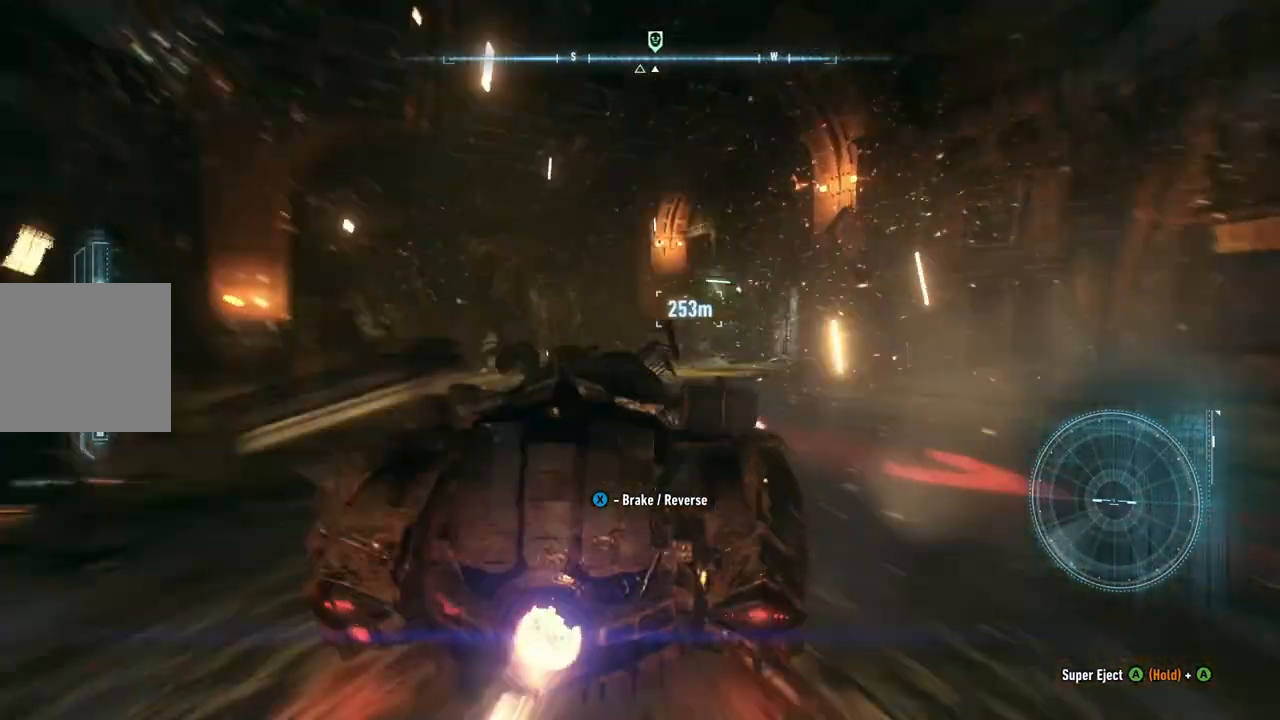
{"buttons": ["R2"], "left_stick": "up", "right_stick": "center", "events": [[483, "left_stick", "up"]]}
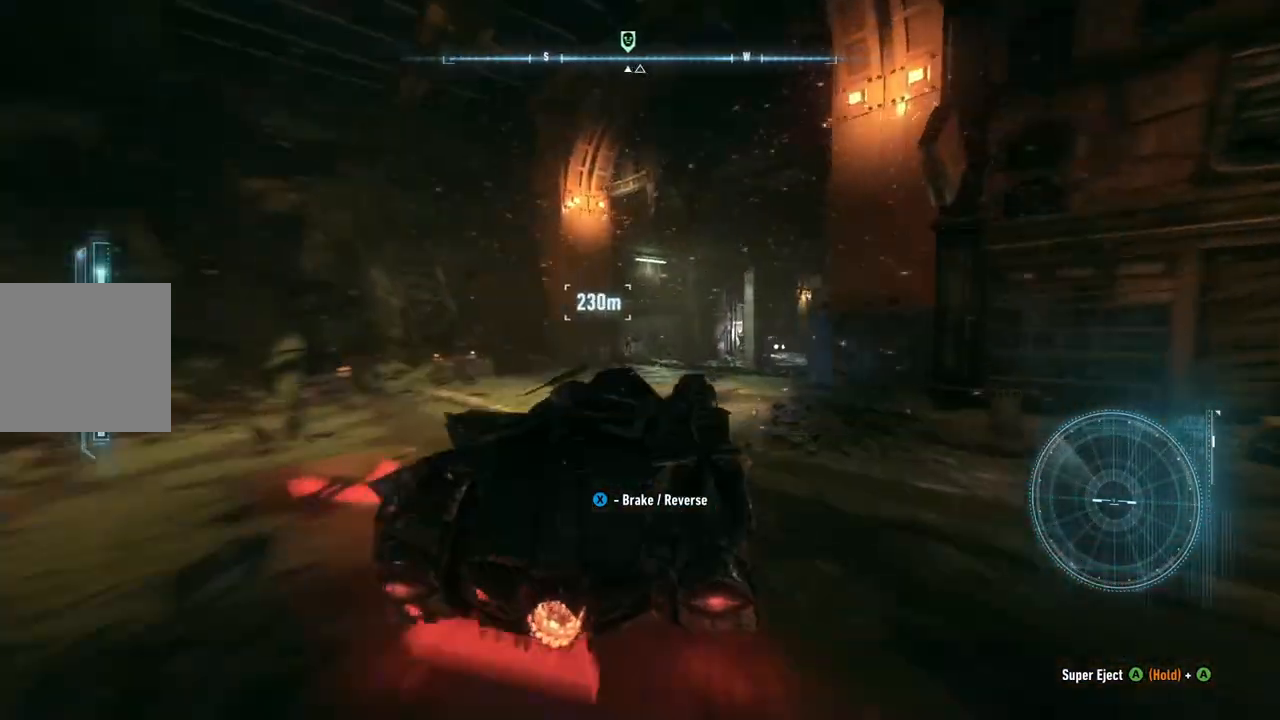
{"buttons": ["R2"], "left_stick": "up-right", "right_stick": "center", "events": [[150, "left_stick", "up-right"]]}
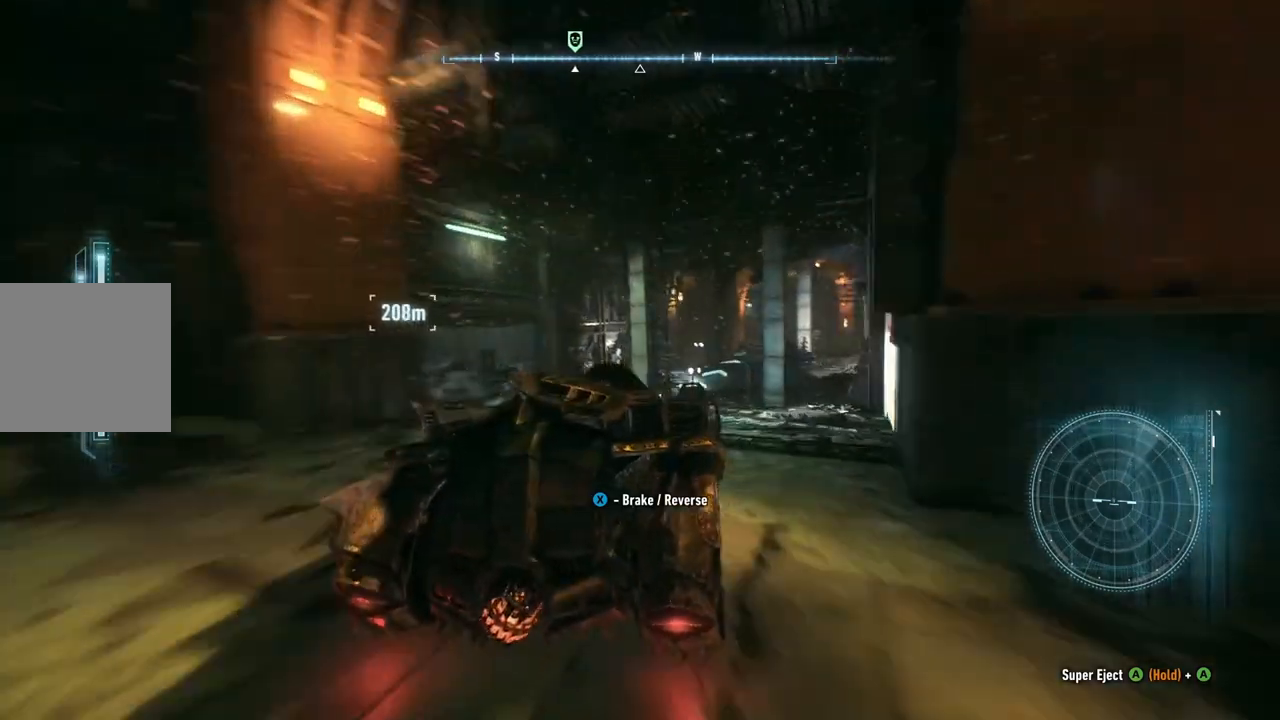
{"buttons": ["R2"], "left_stick": "up-left", "right_stick": "center", "events": [[17, "R2", "up"], [100, "left_stick", "up"], [317, "R2", "down"], [317, "left_stick", "up-left"]]}
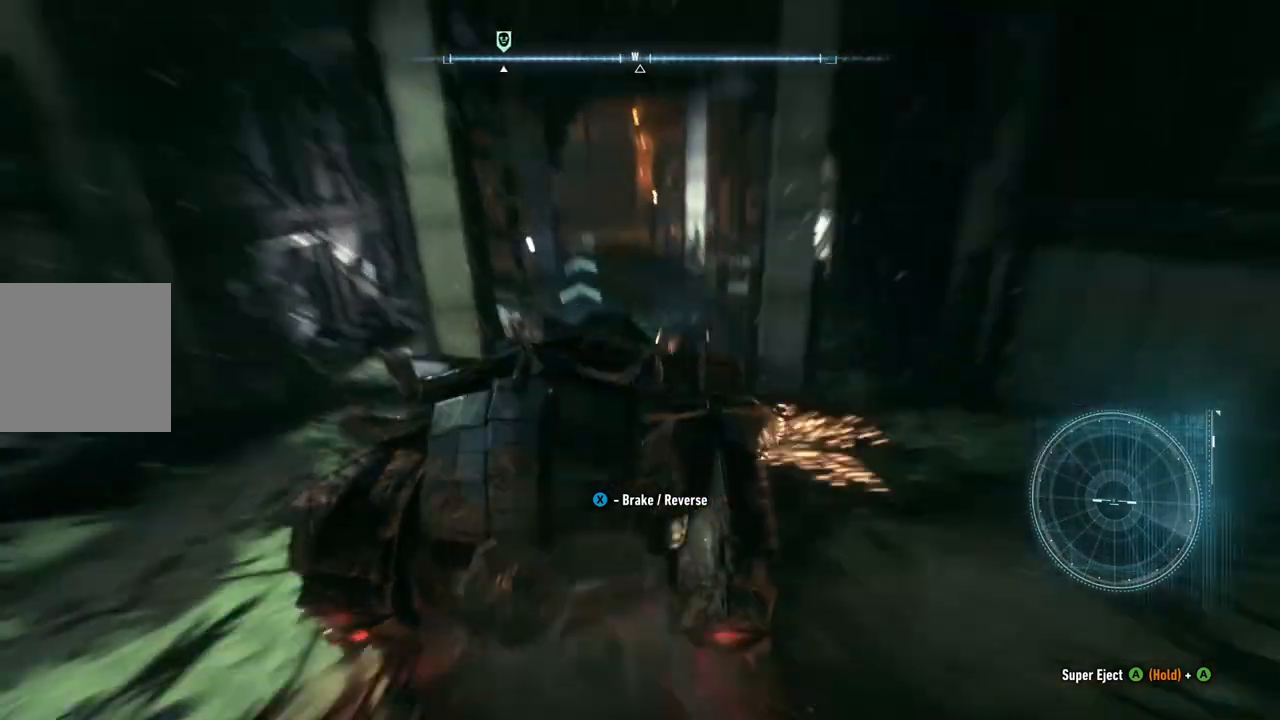
{"buttons": ["R2"], "left_stick": "up", "right_stick": "center", "events": [[100, "left_stick", "up"], [400, "R2", "up"], [483, "R2", "down"]]}
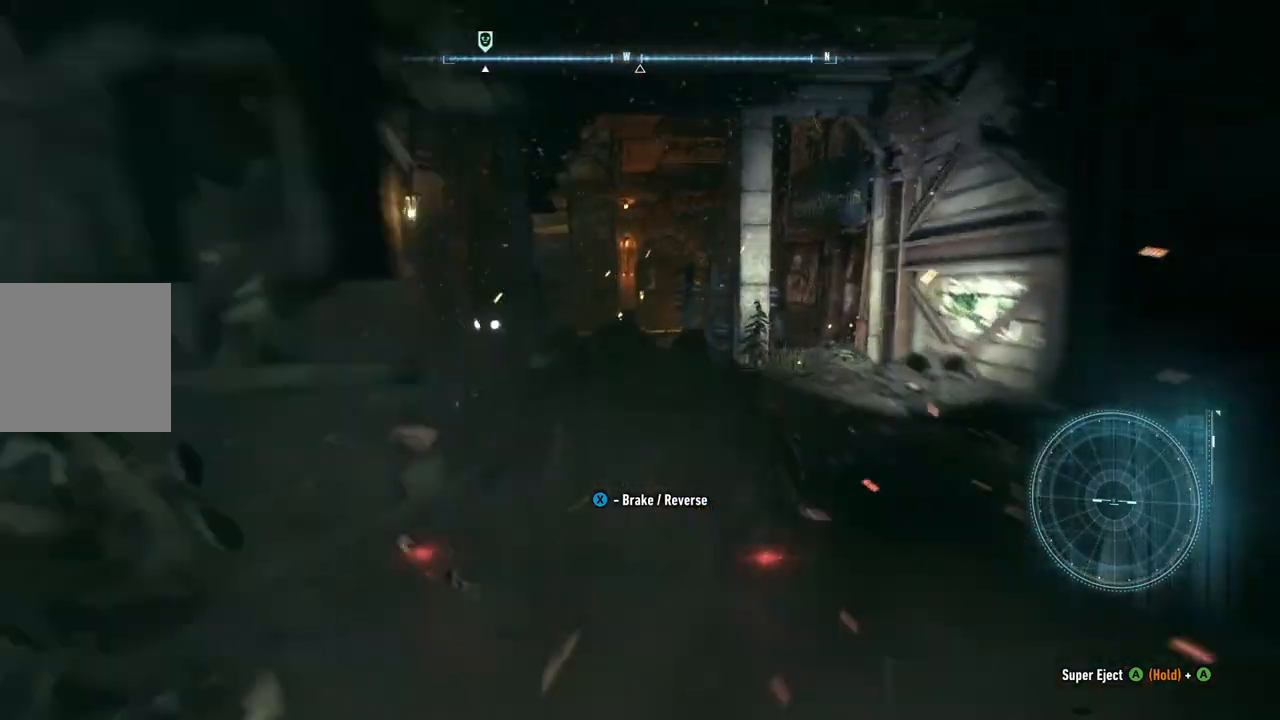
{"buttons": [], "left_stick": "up", "right_stick": "center", "events": [[83, "left_stick", "up-left"], [283, "R2", "up"], [467, "left_stick", "up"]]}
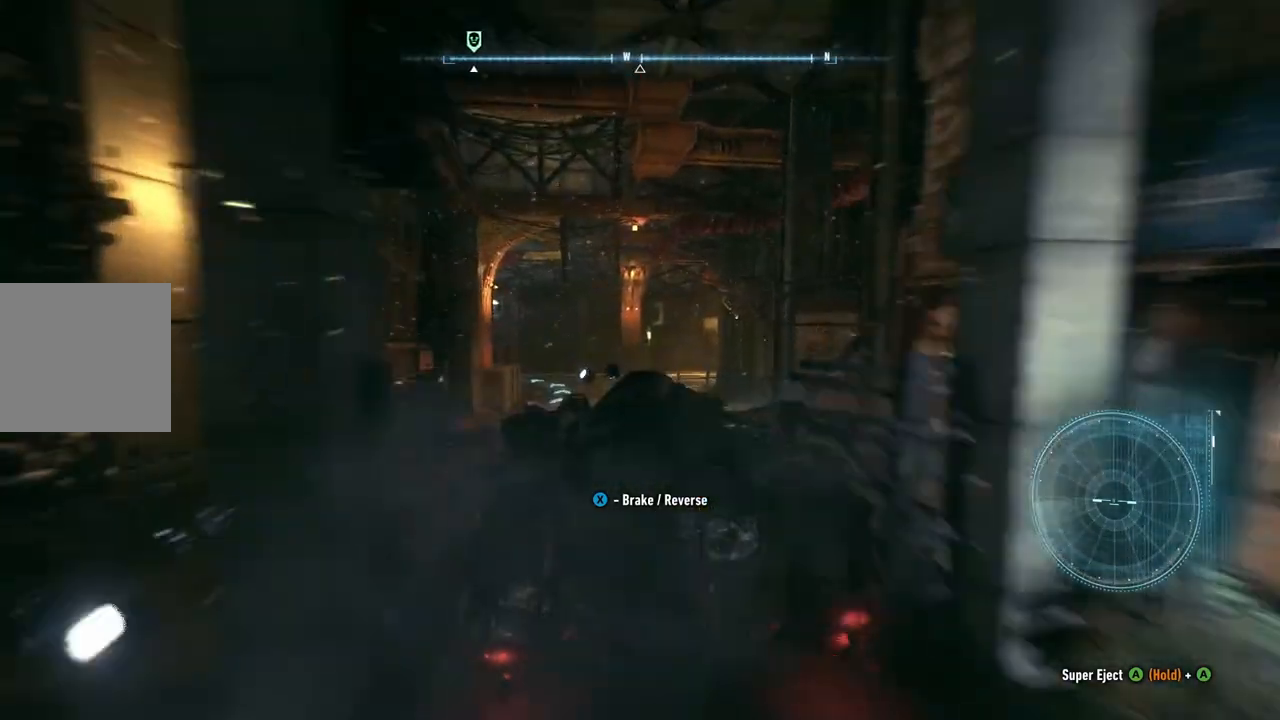
{"buttons": ["R2"], "left_stick": "up", "right_stick": "center", "events": [[217, "left_stick", "up-right"], [317, "R2", "down"], [433, "left_stick", "up"]]}
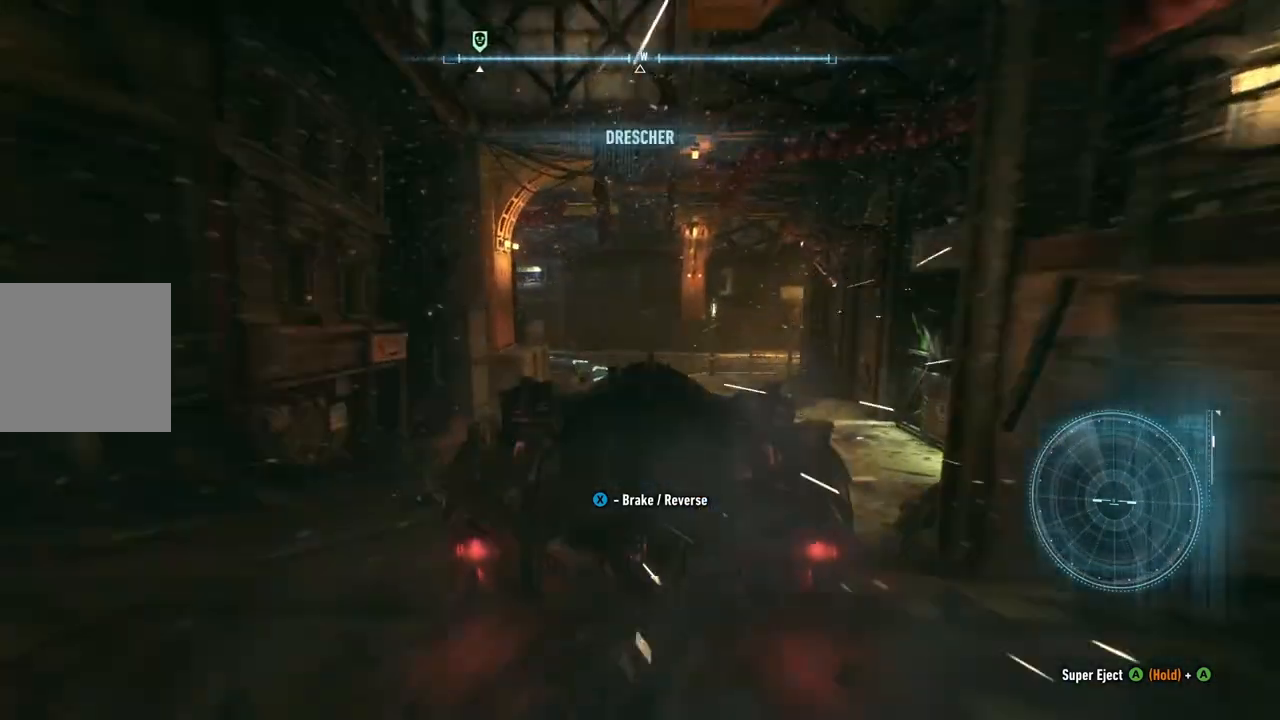
{"buttons": ["R2"], "left_stick": "up", "right_stick": "center", "events": []}
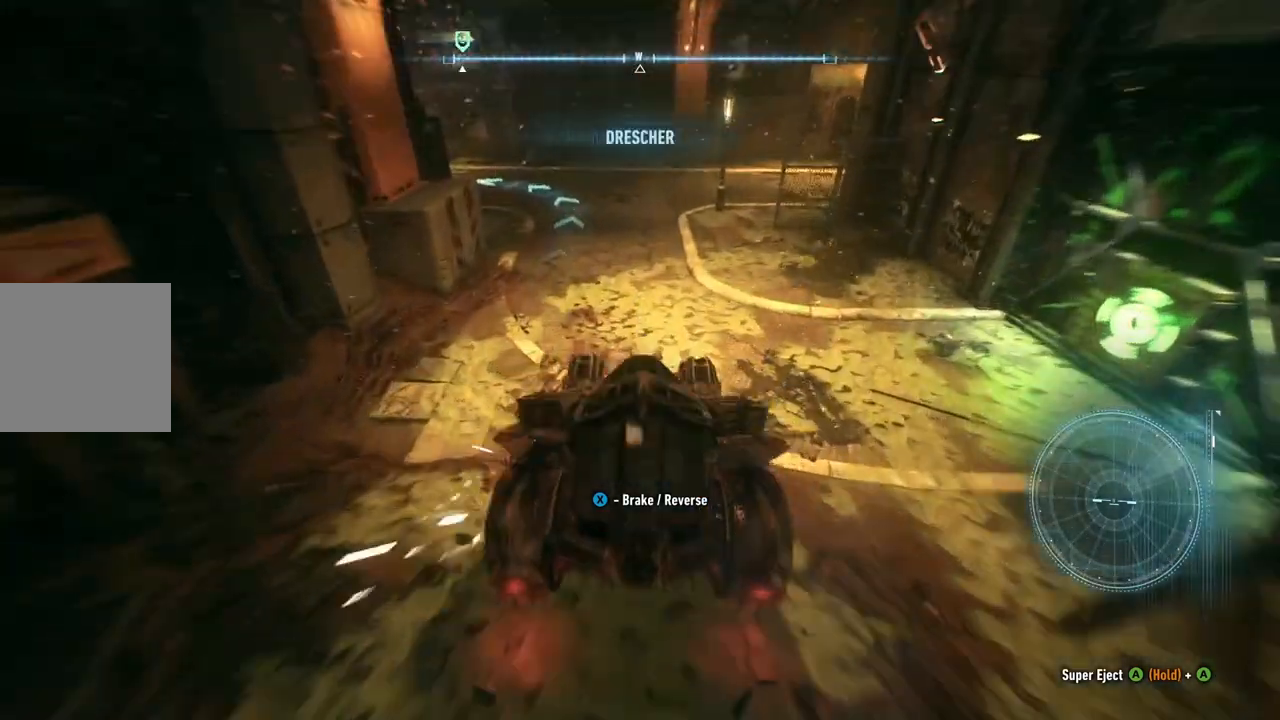
{"buttons": ["R2"], "left_stick": "up-left", "right_stick": "center", "events": [[117, "left_stick", "up-left"]]}
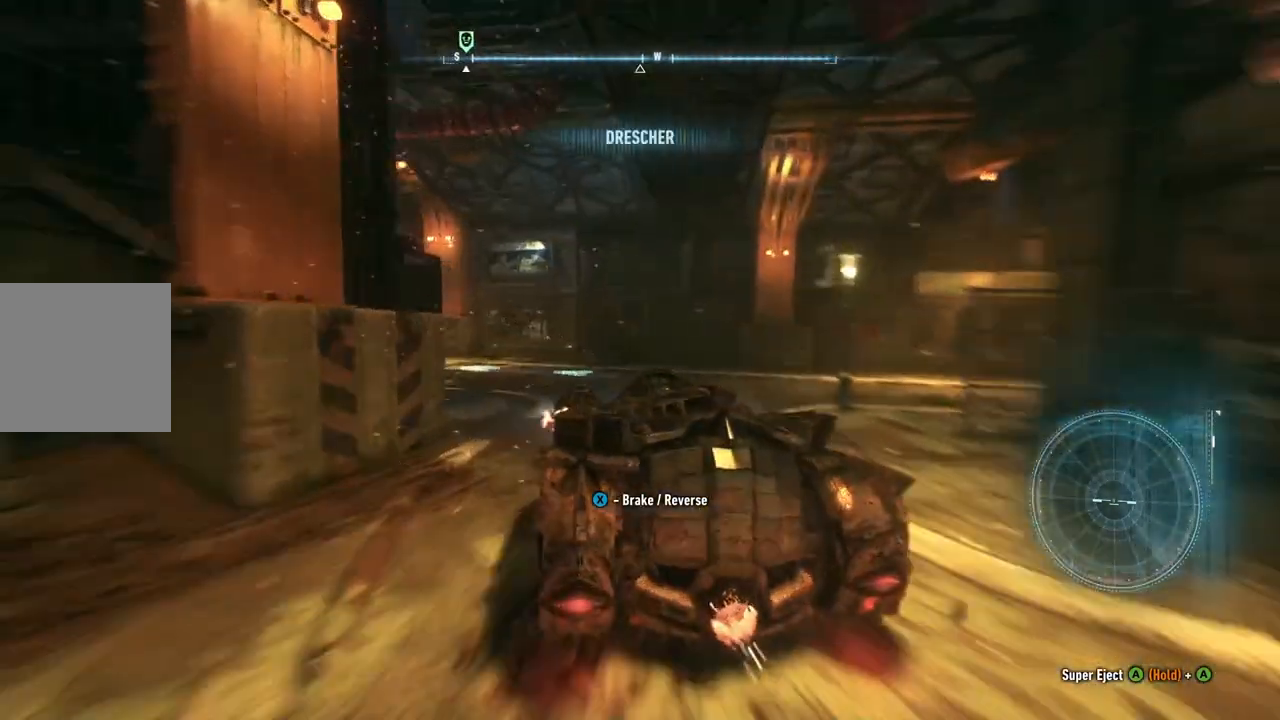
{"buttons": ["R2"], "left_stick": "up-left", "right_stick": "center", "events": [[100, "left_stick", "up"], [350, "left_stick", "up-left"]]}
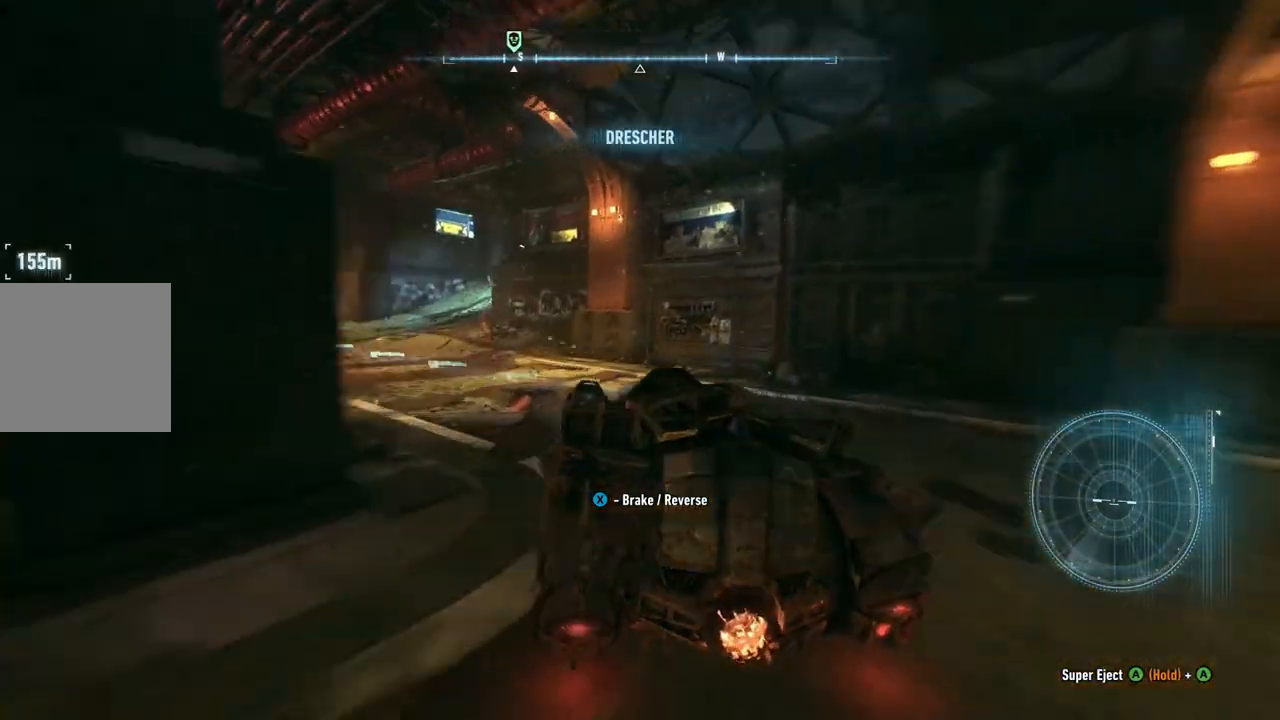
{"buttons": ["R2"], "left_stick": "up-left", "right_stick": "center", "events": []}
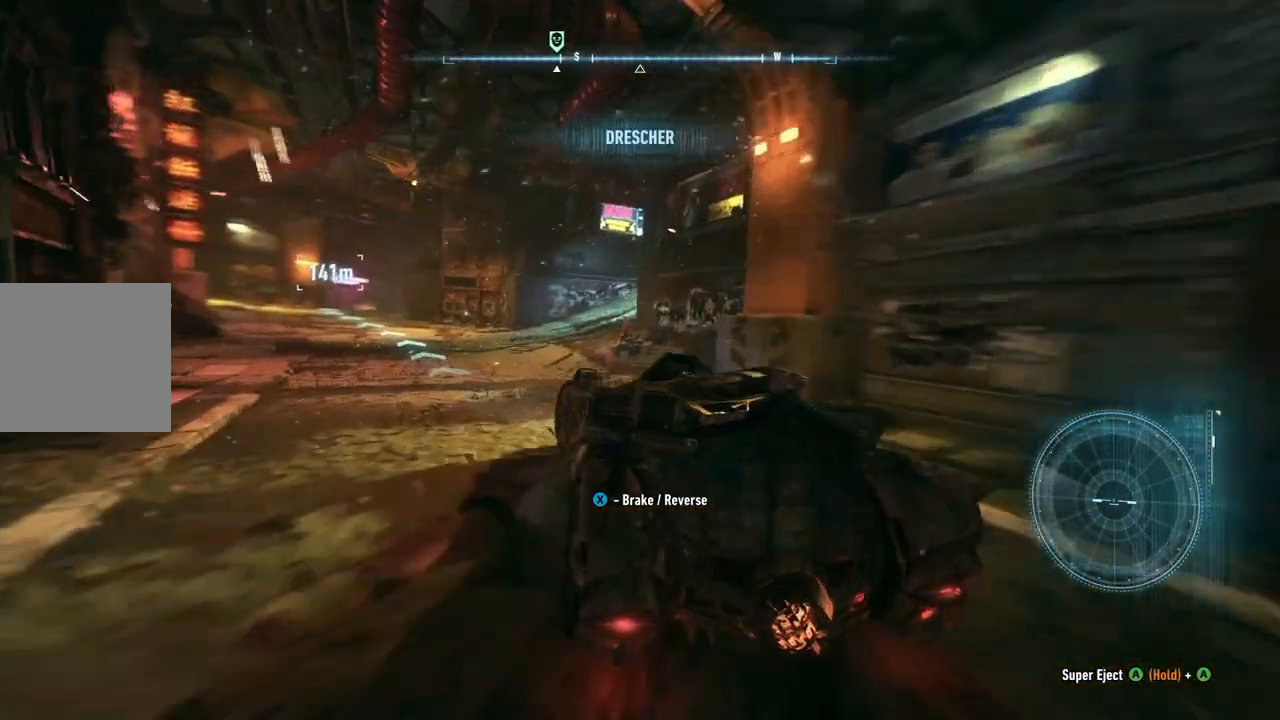
{"buttons": ["R2"], "left_stick": "up", "right_stick": "center", "events": [[200, "left_stick", "up"]]}
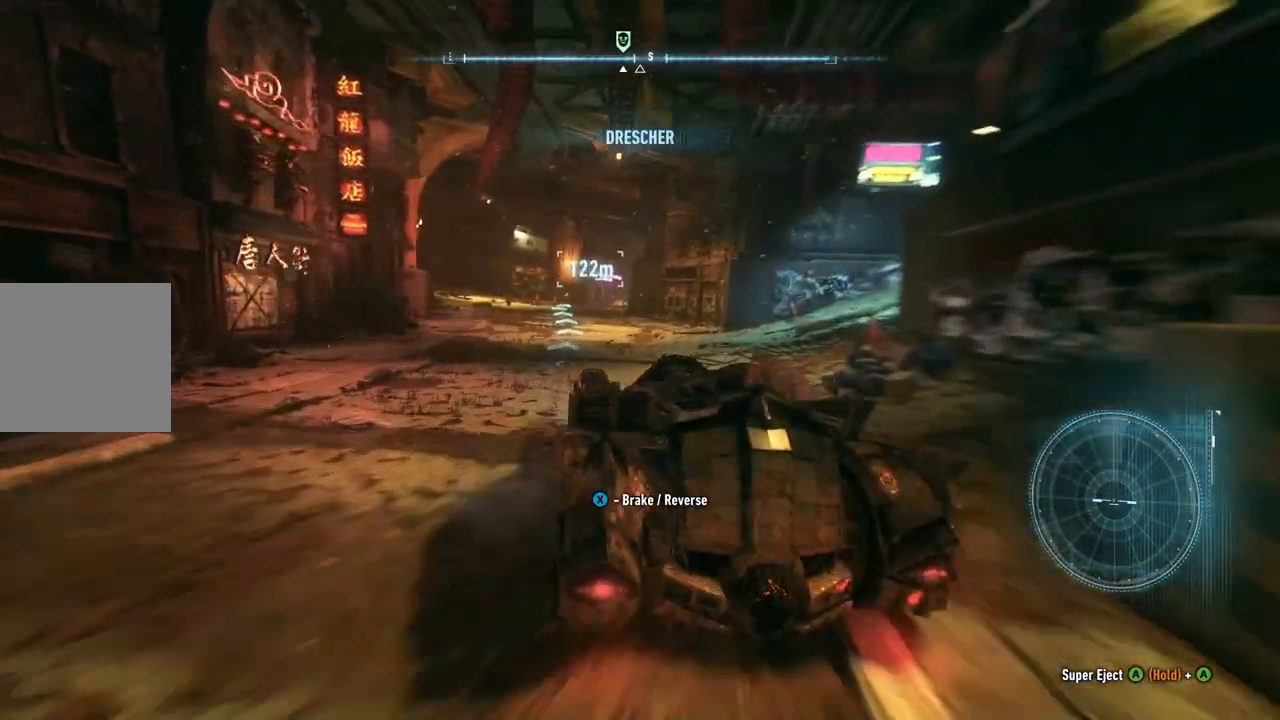
{"buttons": ["R2"], "left_stick": "up", "right_stick": "center", "events": [[283, "left_stick", "up-left"], [400, "left_stick", "up"]]}
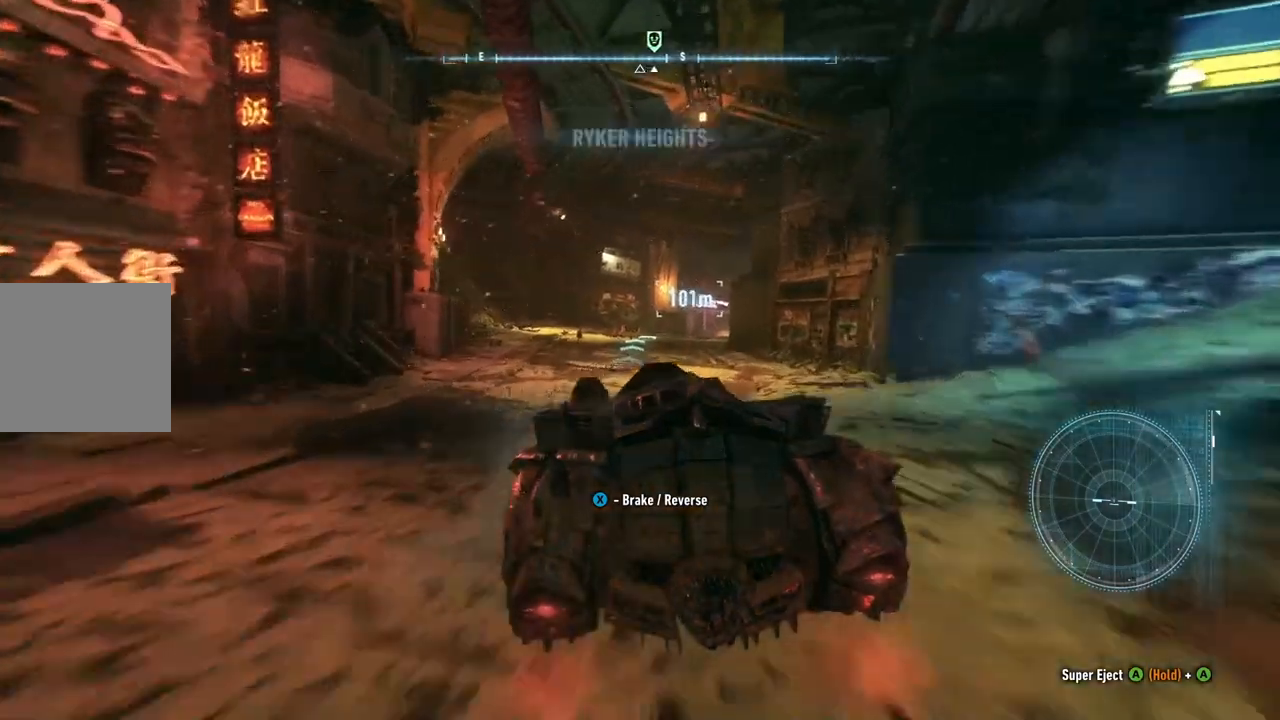
{"buttons": ["R2"], "left_stick": "up-right", "right_stick": "center", "events": [[217, "left_stick", "up-right"]]}
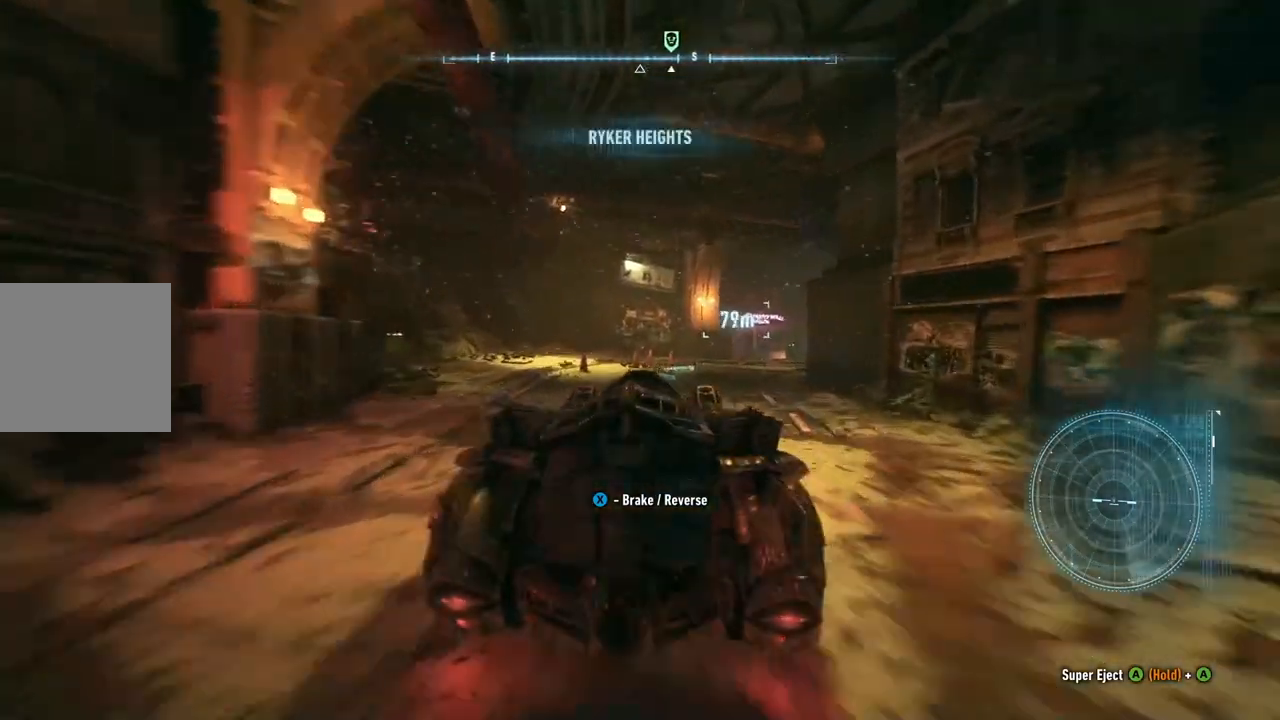
{"buttons": ["R2"], "left_stick": "up-right", "right_stick": "center", "events": []}
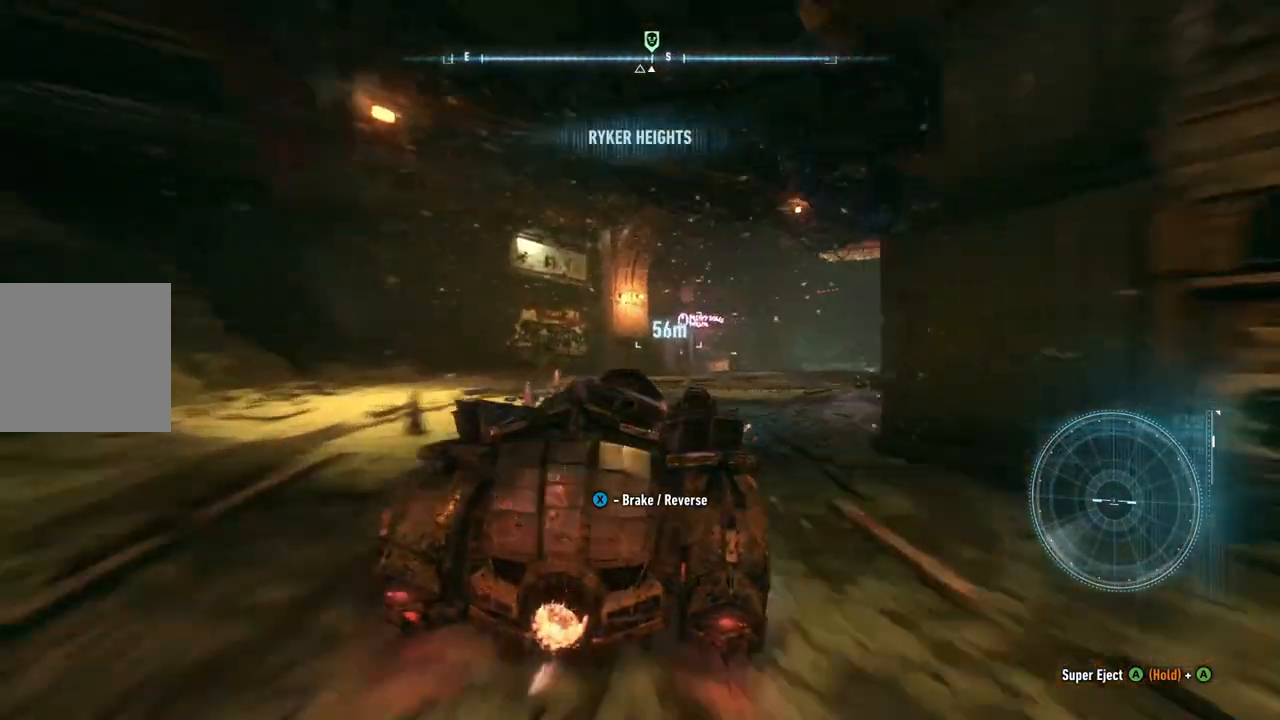
{"buttons": [], "left_stick": "up-right", "right_stick": "left", "events": [[117, "R2", "up"], [400, "right_stick", "left"]]}
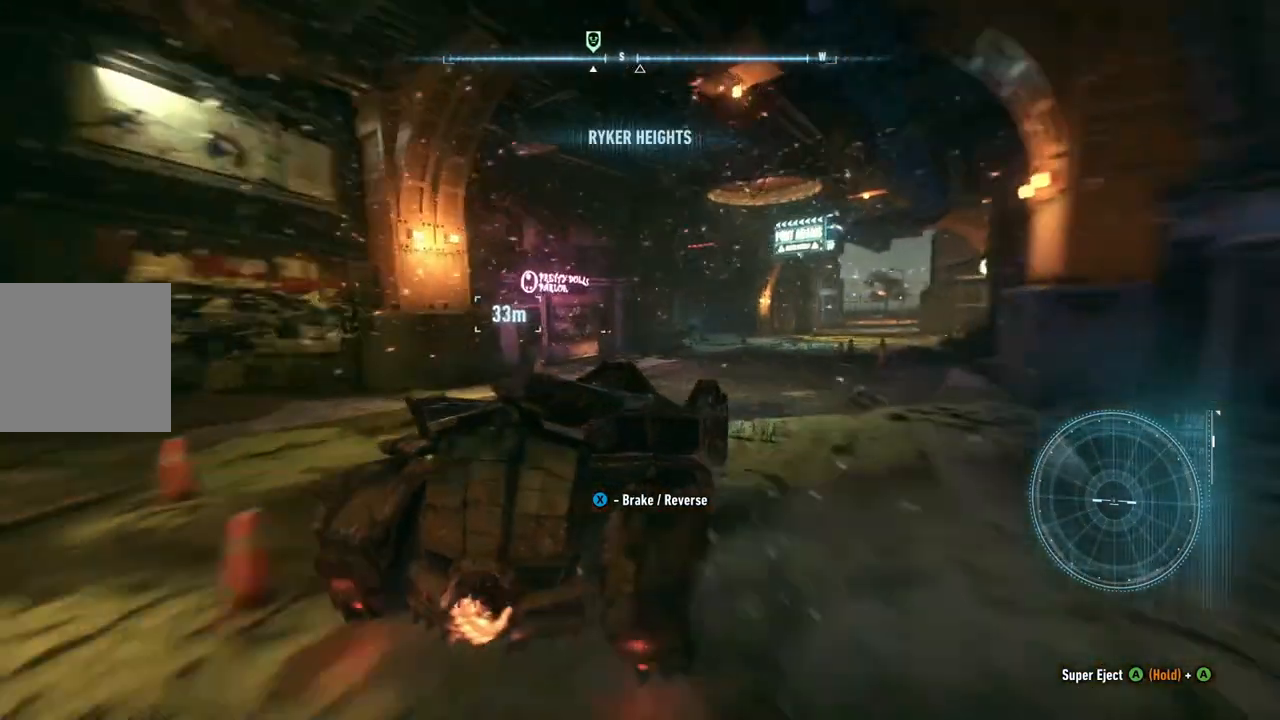
{"buttons": ["L2"], "left_stick": "down-left", "right_stick": "left", "events": [[100, "L2", "down"], [367, "left_stick", "up-left"], [433, "left_stick", "down-left"]]}
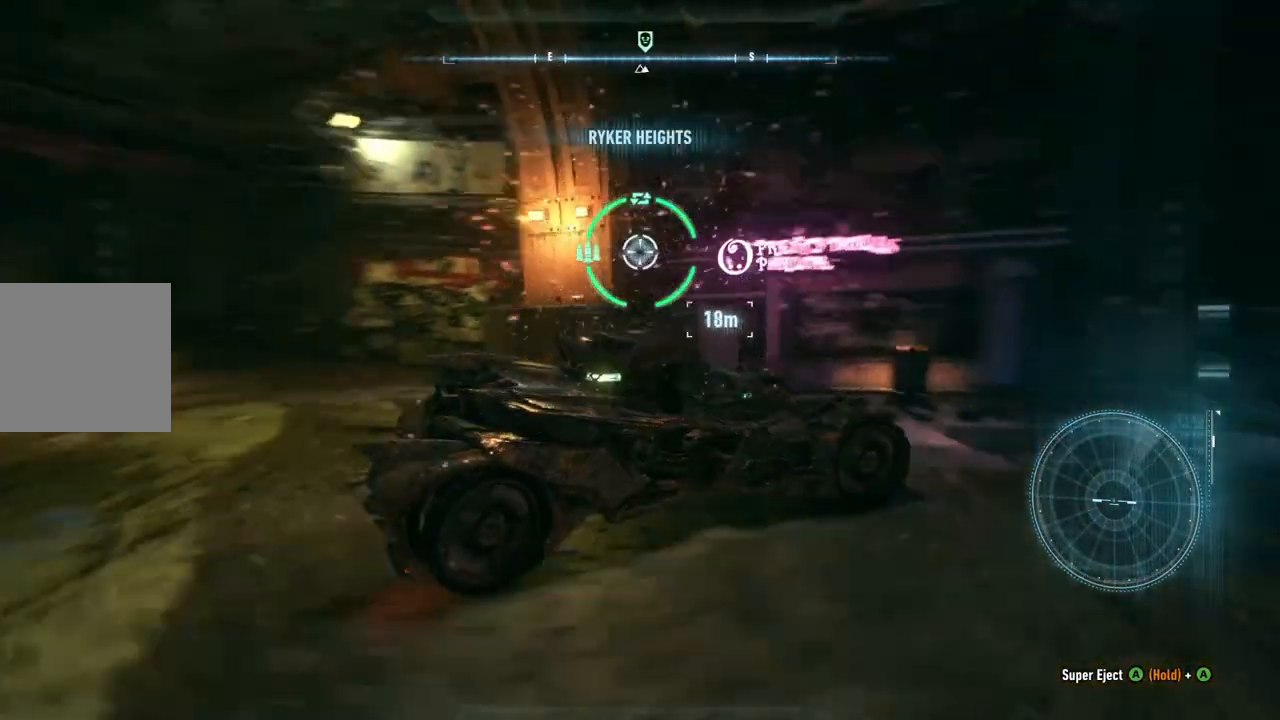
{"buttons": ["L2"], "left_stick": "center", "right_stick": "down-right", "events": [[17, "right_stick", "center"], [233, "left_stick", "center"], [333, "right_stick", "down-right"]]}
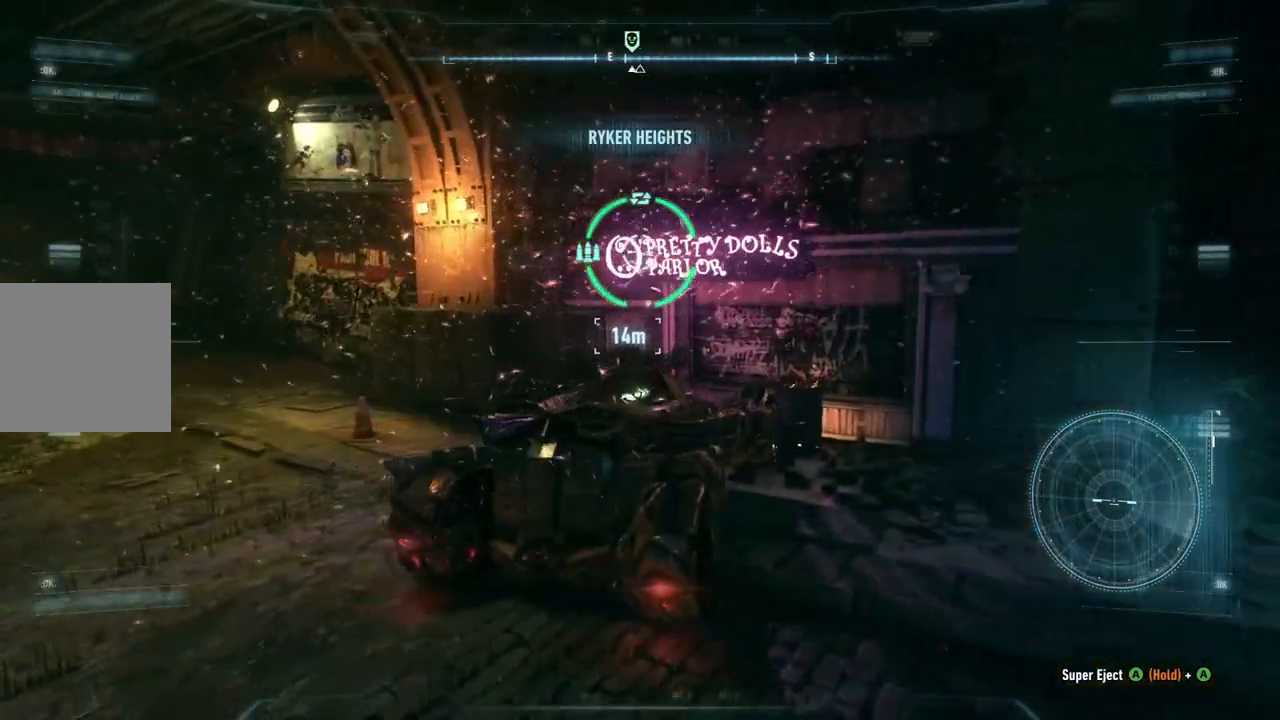
{"buttons": [], "left_stick": "center", "right_stick": "center", "events": [[50, "L2", "up"], [83, "right_stick", "center"], [200, "L1", "down"], [400, "L1", "up"]]}